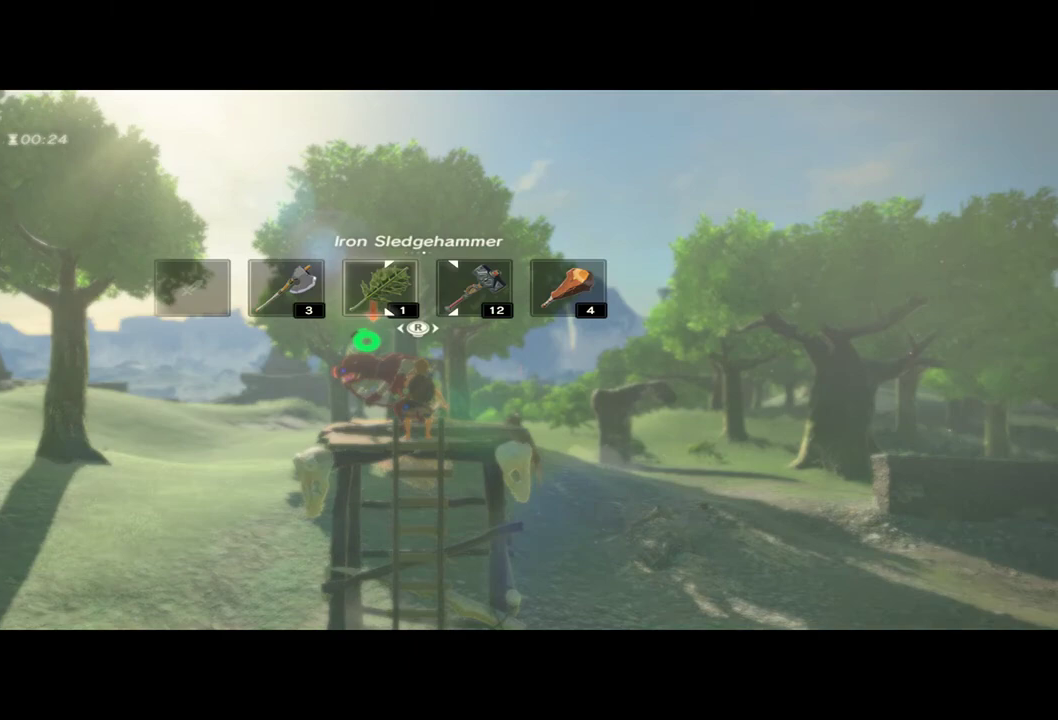
Gameplay with a controller (Xbox layout); each line is a JSON object with the inputs held at the frame after it (dt_ms = milliseconds from this image to that frame). "events" lists button and stick changes between this image and that frame as [ms after this image, input, new state], when the widget could be followed in between. Not read: A B L1 L3 R1 R3 Y.
{"dt_ms": 500, "buttons": ["DPAD_RIGHT"], "left_stick": "center", "right_stick": "right", "events": [[67, "right_stick", "center"], [500, "right_stick", "right"]]}
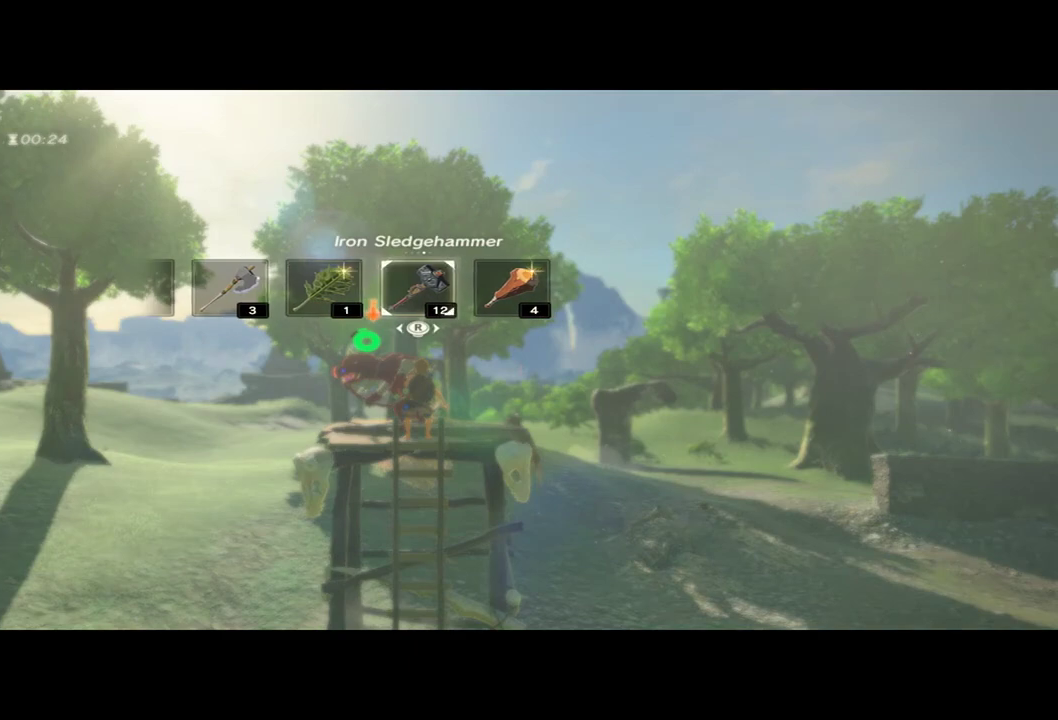
{"dt_ms": 500, "buttons": [], "left_stick": "center", "right_stick": "center", "events": [[100, "DPAD_RIGHT", "up"], [133, "right_stick", "center"]]}
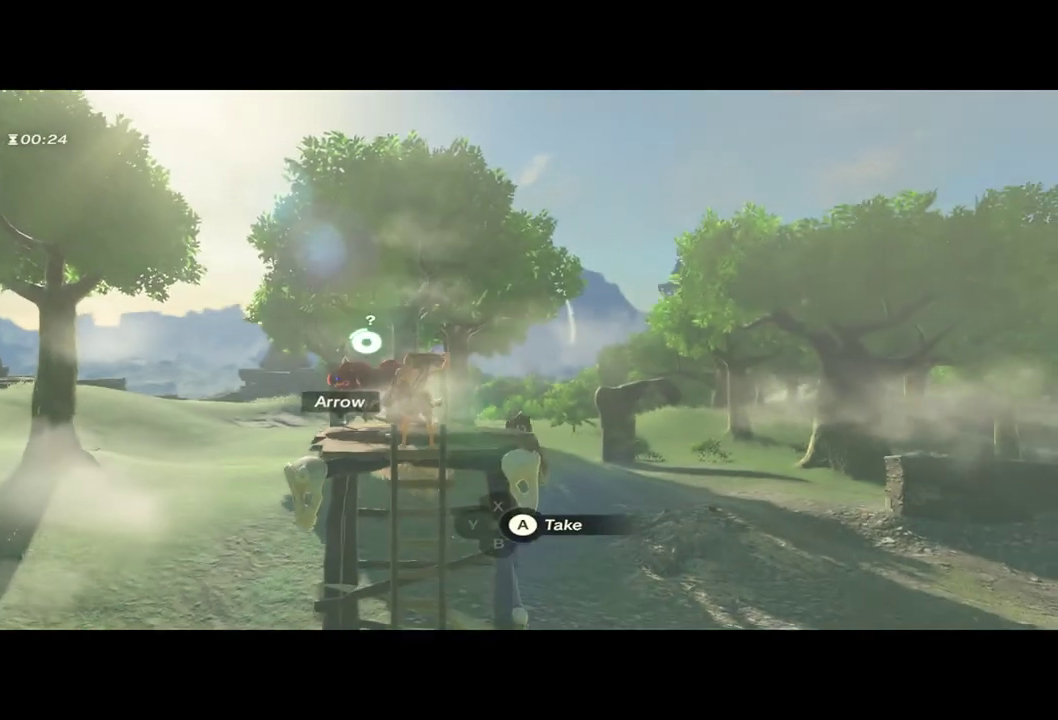
{"dt_ms": 500, "buttons": [], "left_stick": "center", "right_stick": "center", "events": []}
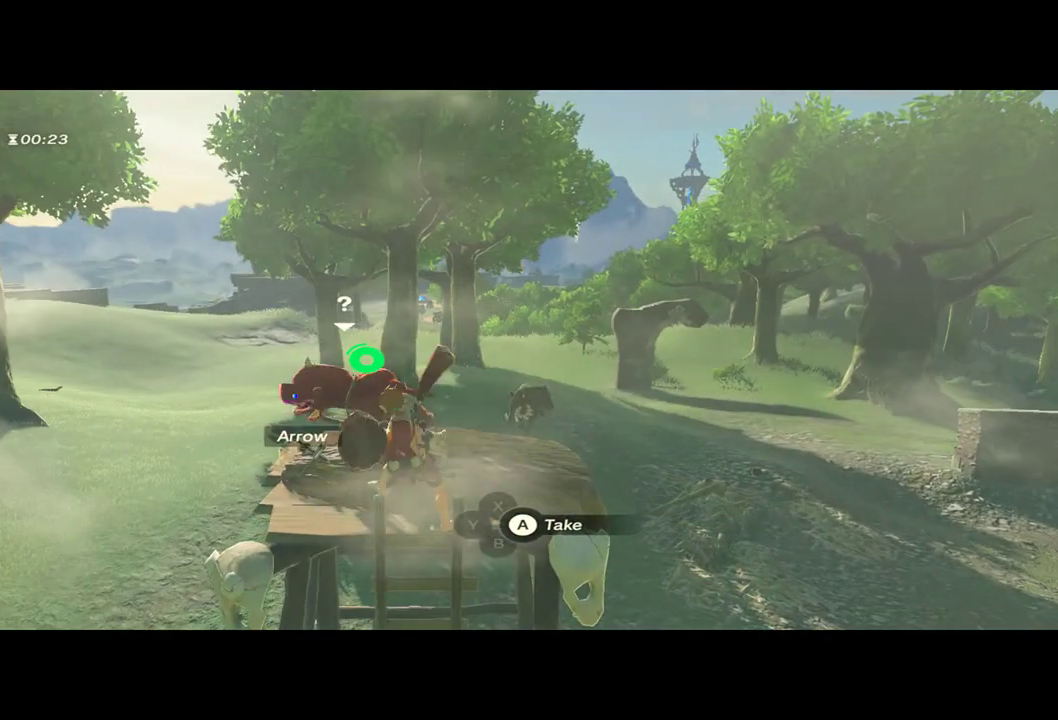
{"dt_ms": 500, "buttons": [], "left_stick": "up", "right_stick": "center", "events": [[467, "left_stick", "up"]]}
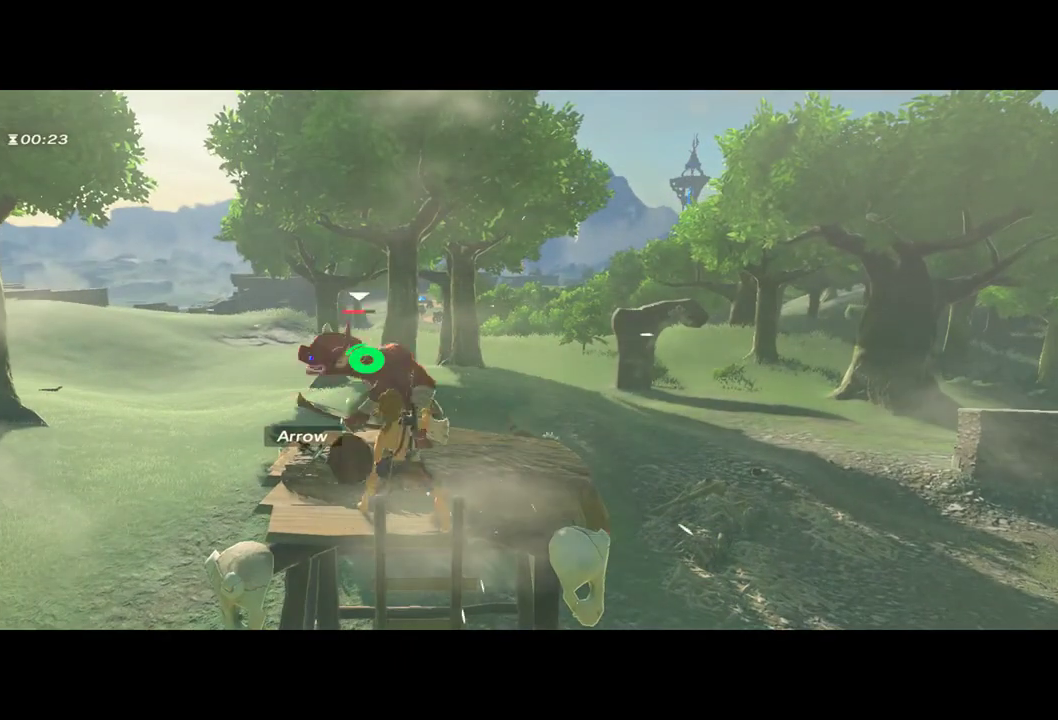
{"dt_ms": 1000, "buttons": [], "left_stick": "center", "right_stick": "center"}
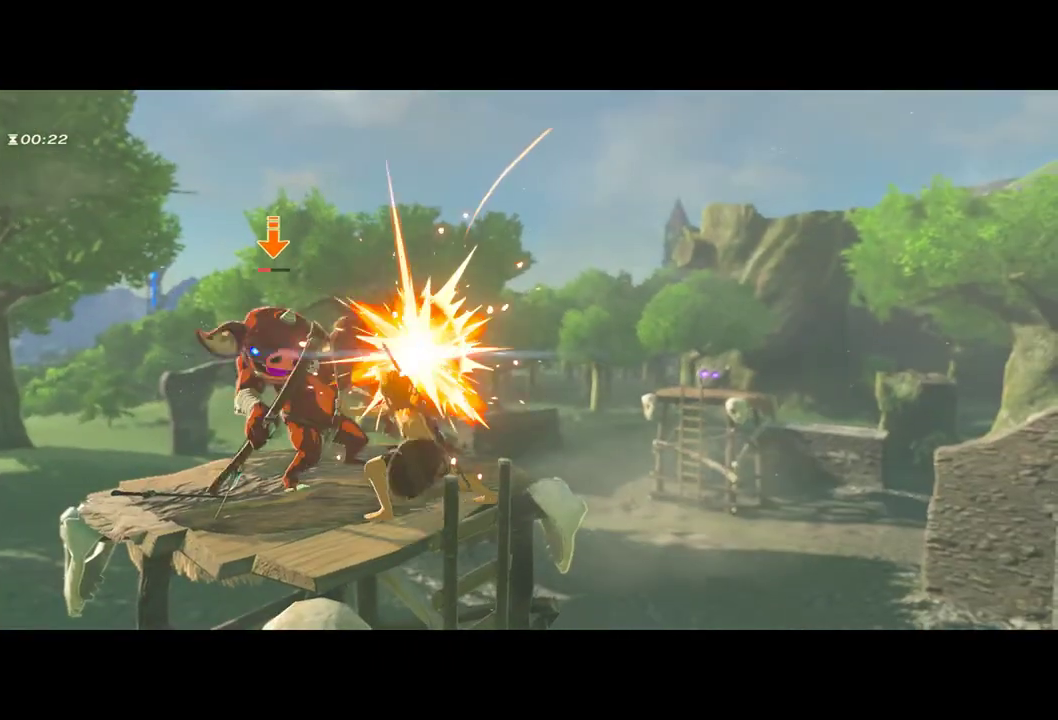
{"dt_ms": 500, "buttons": [], "left_stick": "center", "right_stick": "center", "events": []}
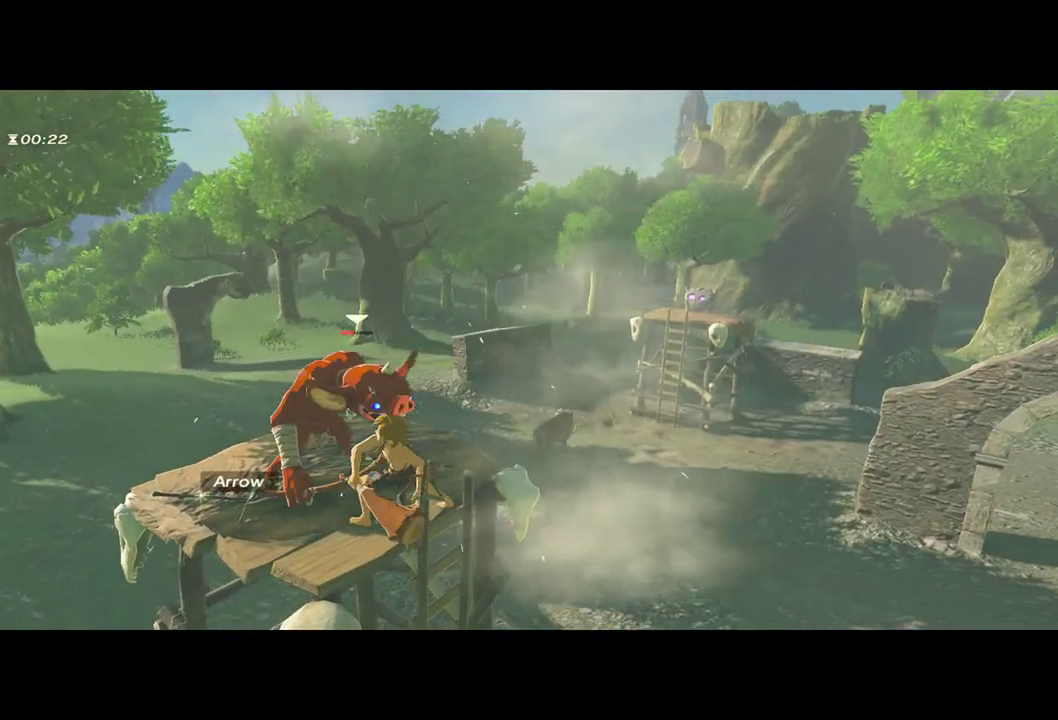
{"dt_ms": 500, "buttons": [], "left_stick": "center", "right_stick": "center", "events": []}
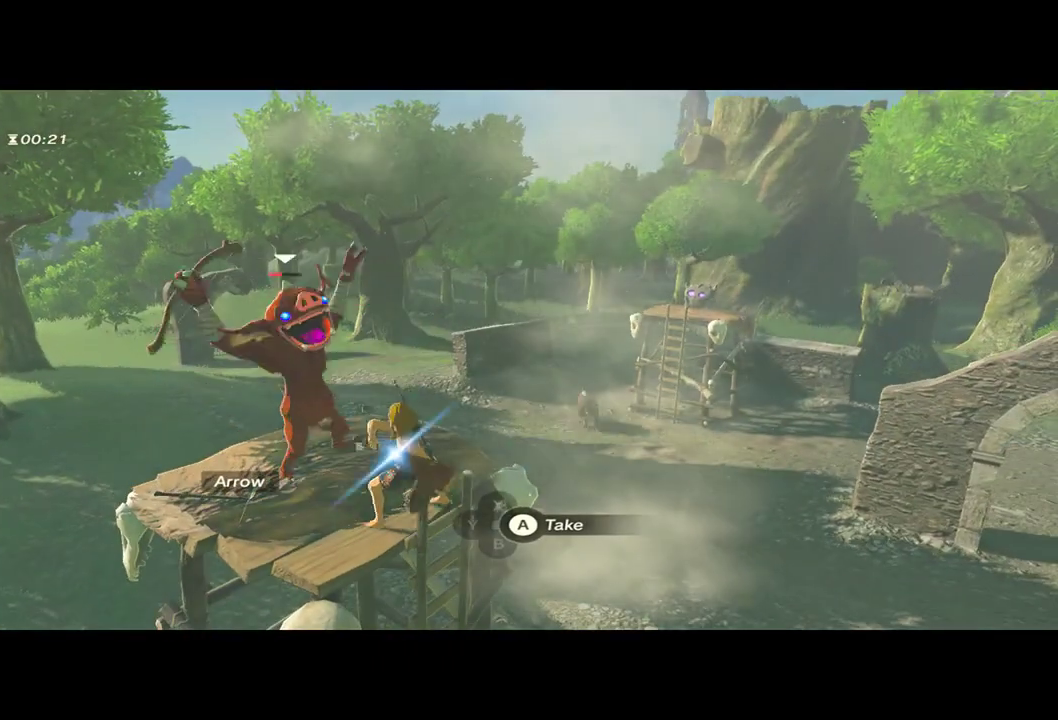
{"dt_ms": 500, "buttons": [], "left_stick": "up-left", "right_stick": "center", "events": [[67, "left_stick", "up-left"]]}
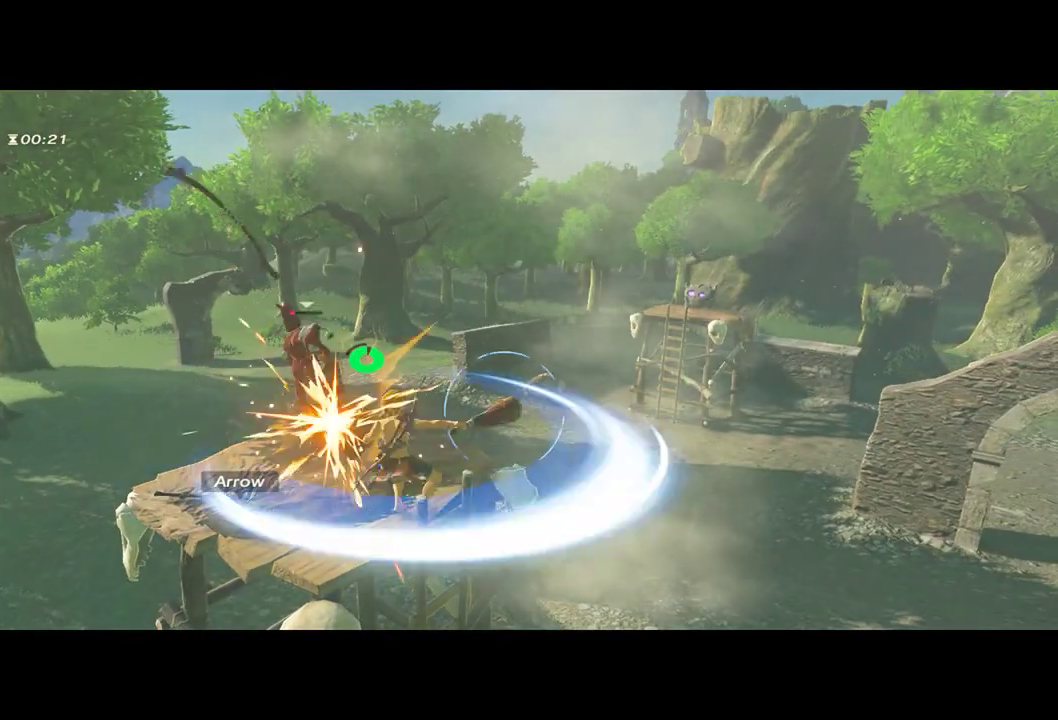
{"dt_ms": 500, "buttons": [], "left_stick": "up-left", "right_stick": "center", "events": []}
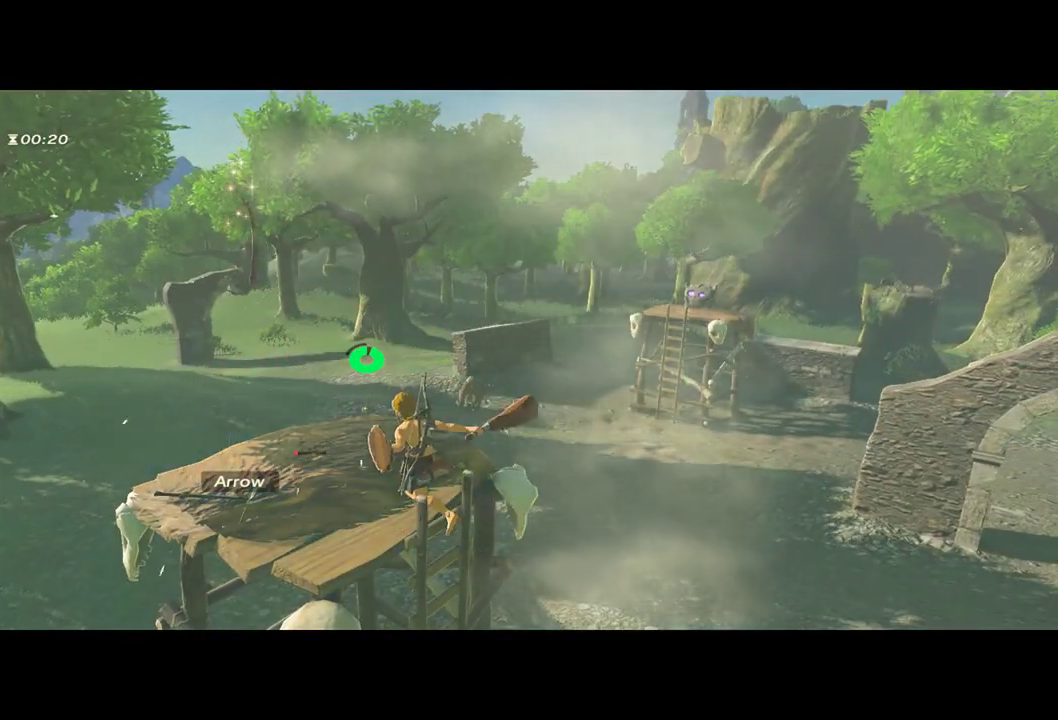
{"dt_ms": 500, "buttons": [], "left_stick": "up-left", "right_stick": "center", "events": []}
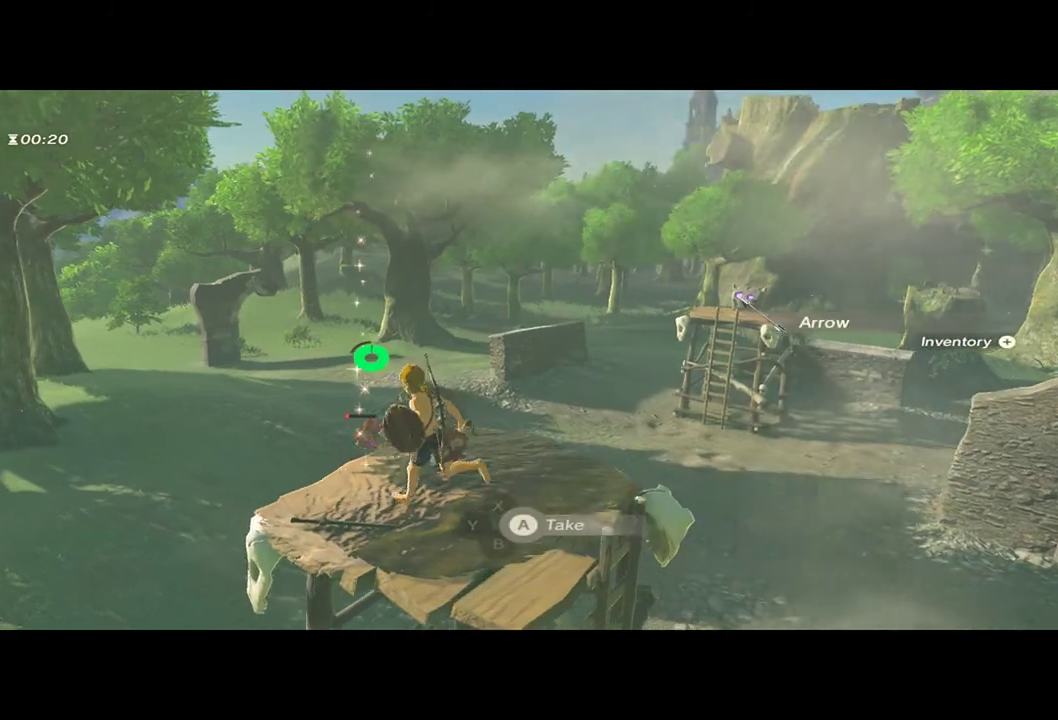
{"dt_ms": 500, "buttons": [], "left_stick": "up", "right_stick": "center", "events": [[333, "left_stick", "up"]]}
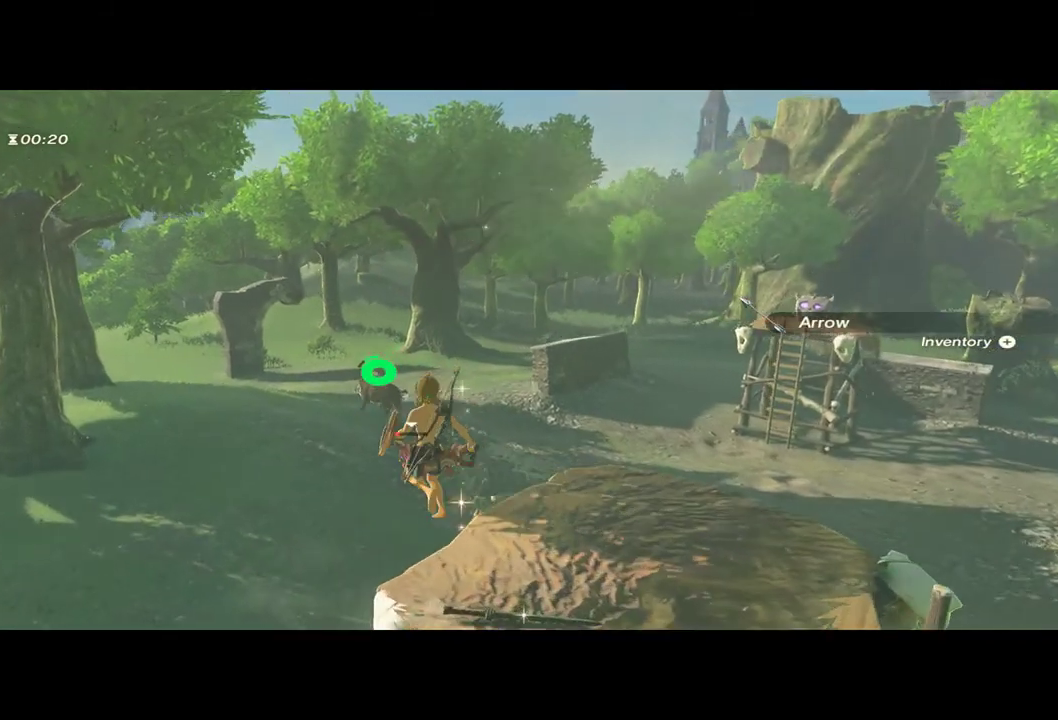
{"dt_ms": 500, "buttons": [], "left_stick": "up", "right_stick": "center", "events": [[167, "left_stick", "center"], [433, "left_stick", "up"]]}
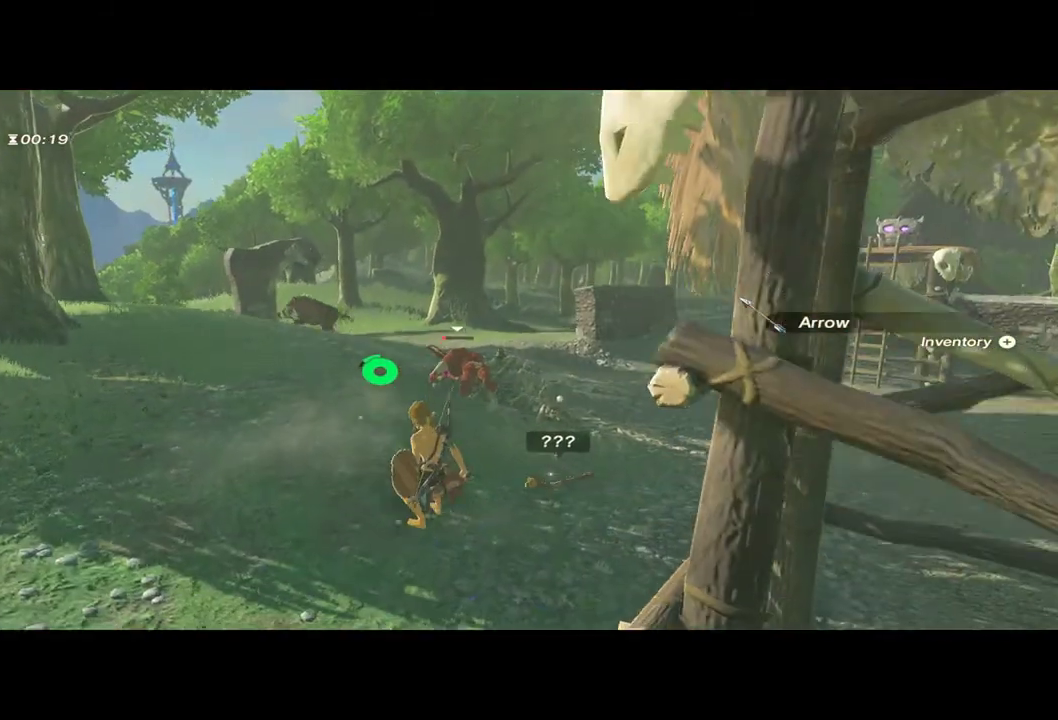
{"dt_ms": 500, "buttons": [], "left_stick": "up", "right_stick": "center", "events": []}
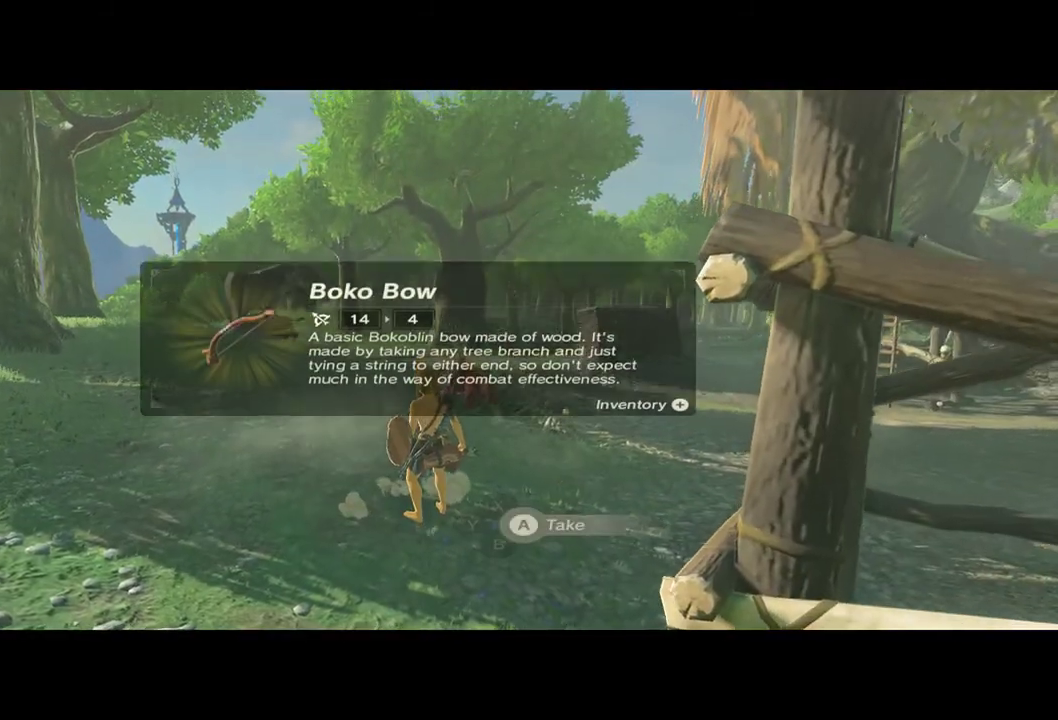
{"dt_ms": 500, "buttons": [], "left_stick": "up", "right_stick": "center", "events": []}
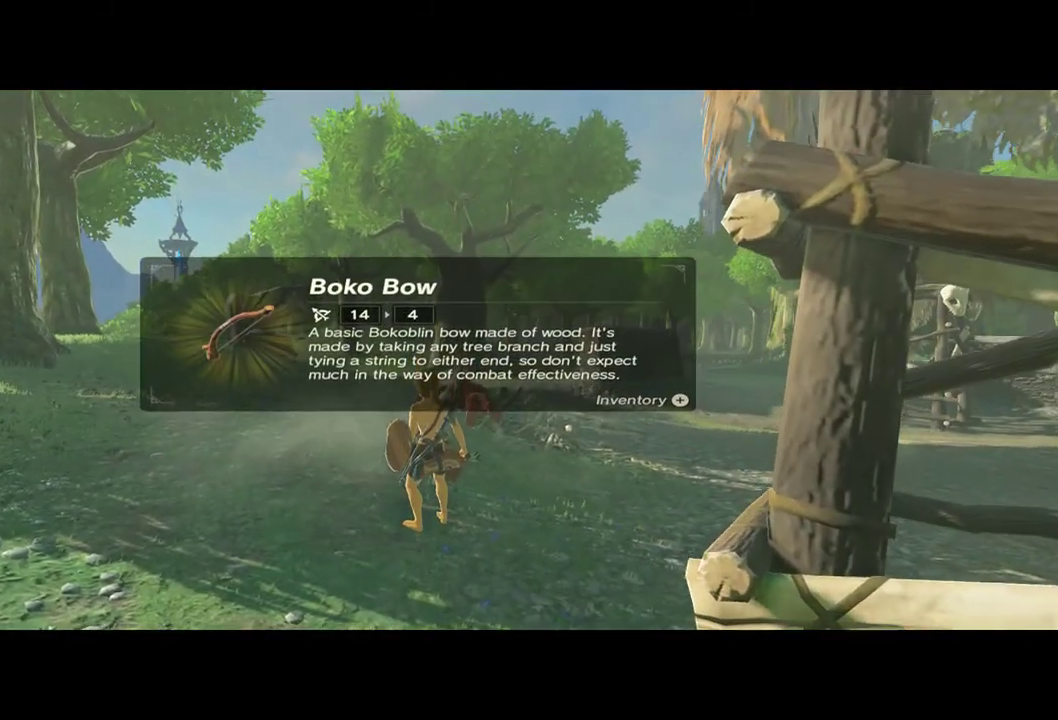
{"dt_ms": 500, "buttons": [], "left_stick": "center", "right_stick": "center", "events": [[167, "left_stick", "up-left"], [500, "left_stick", "center"]]}
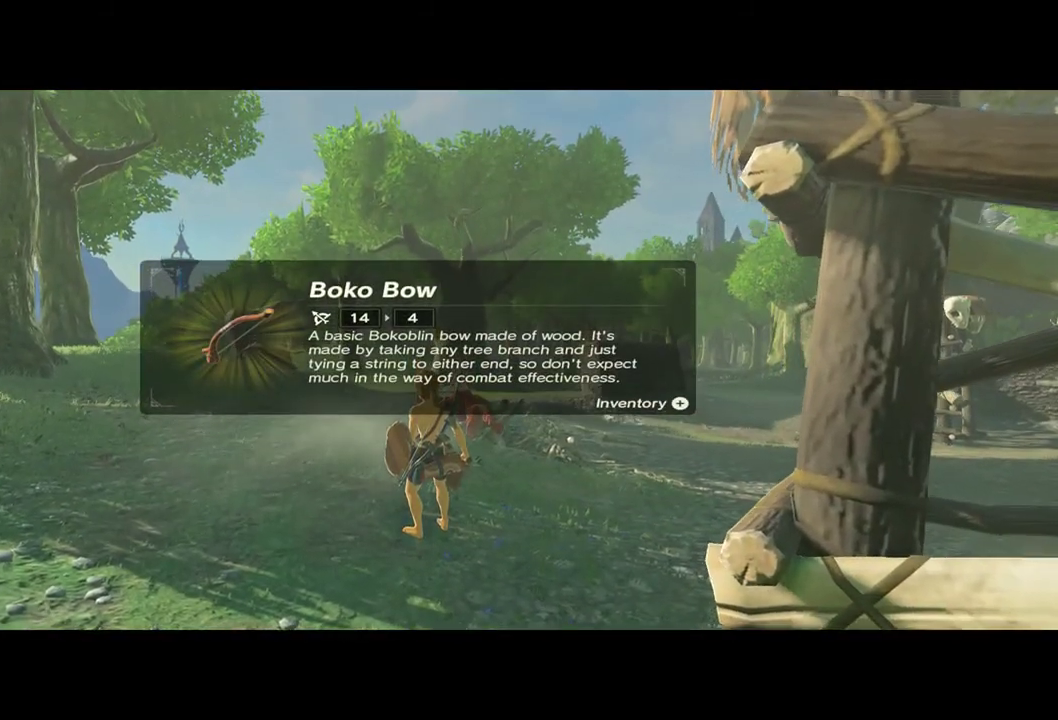
{"dt_ms": 500, "buttons": [], "left_stick": "center", "right_stick": "center", "events": []}
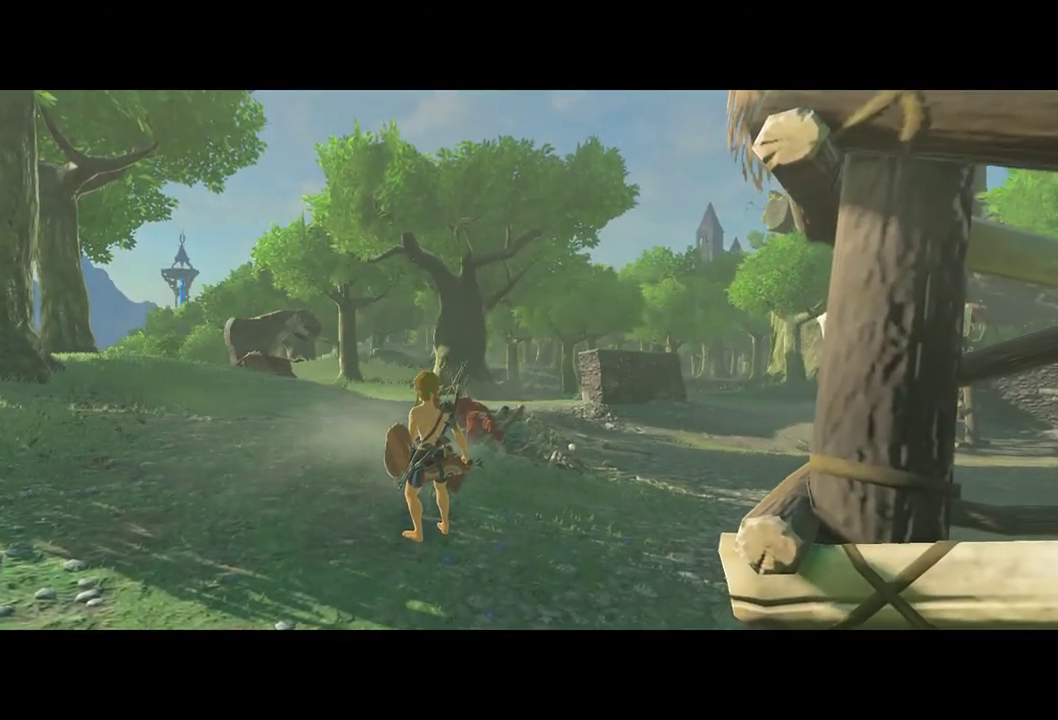
{"dt_ms": 500, "buttons": [], "left_stick": "center", "right_stick": "center", "events": []}
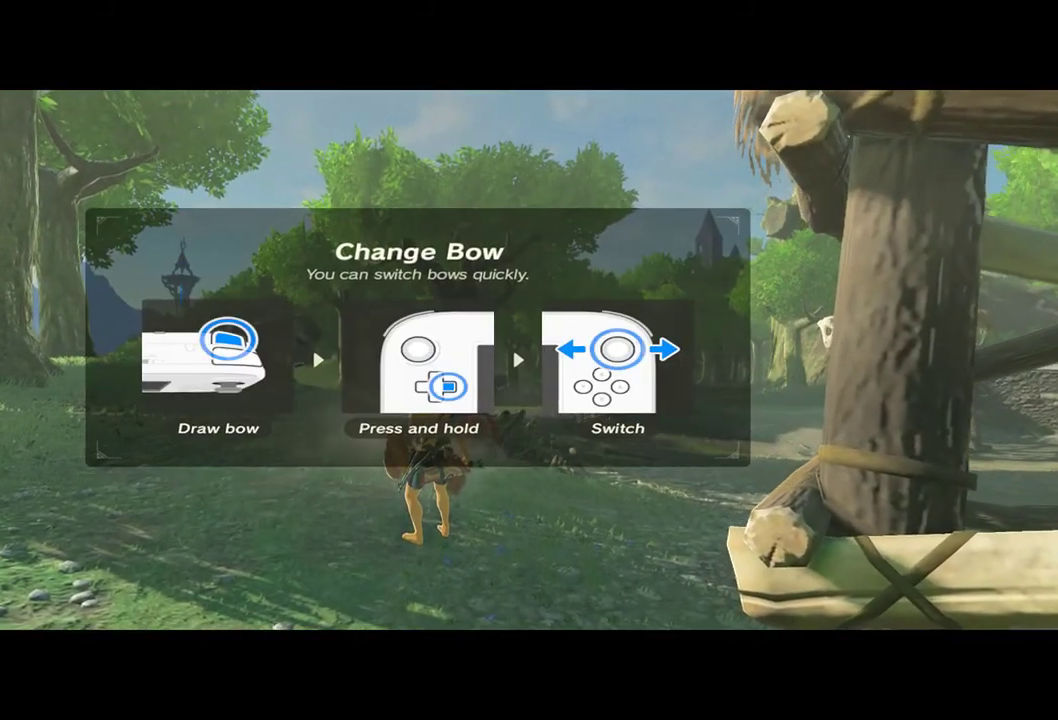
{"dt_ms": 500, "buttons": [], "left_stick": "center", "right_stick": "center", "events": []}
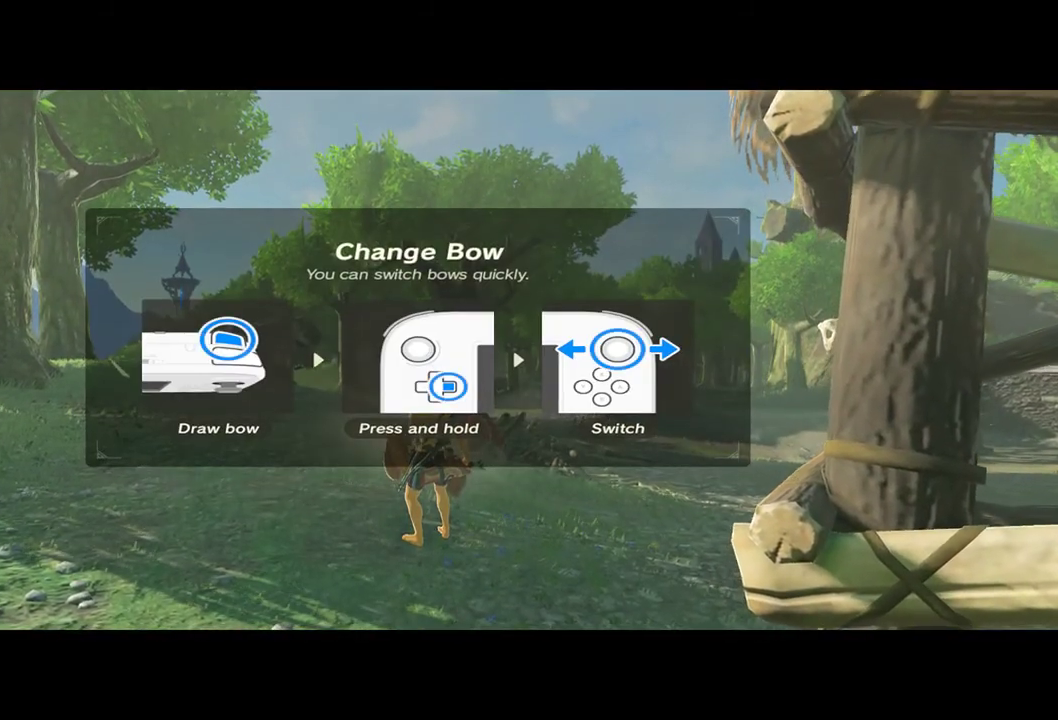
{"dt_ms": 500, "buttons": [], "left_stick": "center", "right_stick": "center", "events": []}
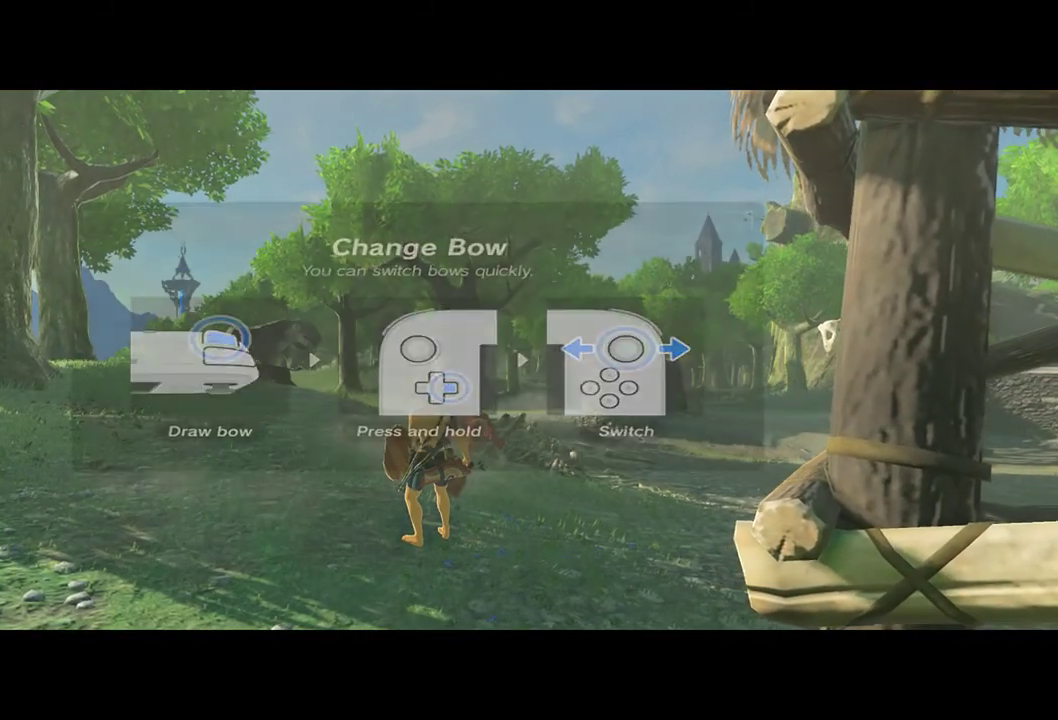
{"dt_ms": 500, "buttons": ["R2"], "left_stick": "center", "right_stick": "center", "events": [[233, "R2", "down"]]}
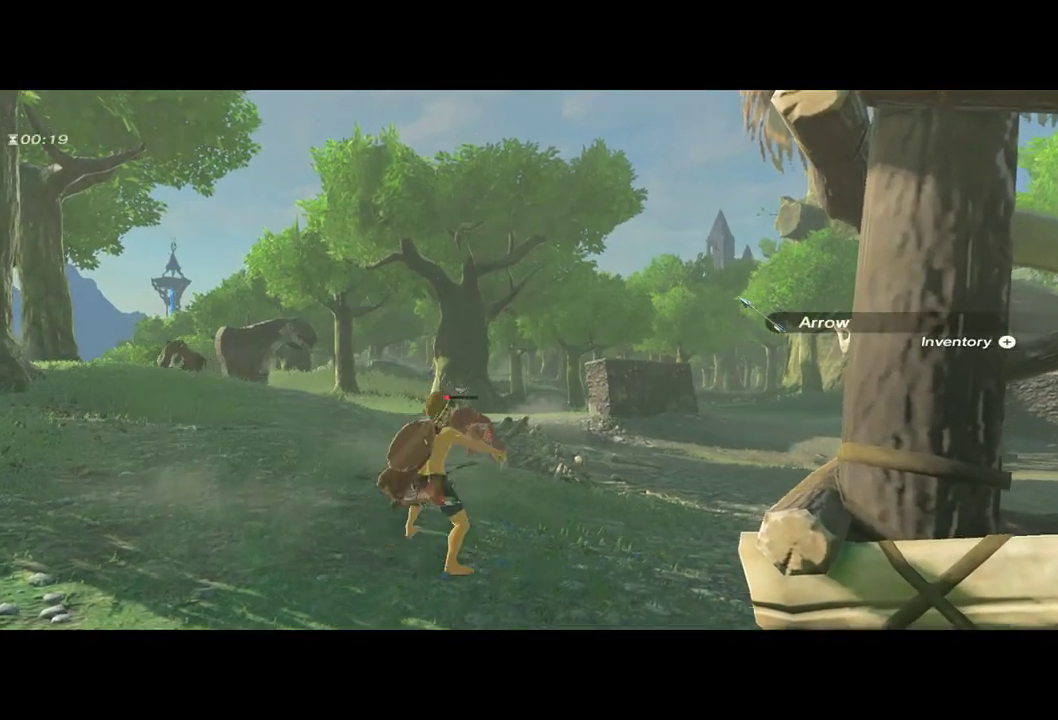
{"dt_ms": 500, "buttons": ["R2"], "left_stick": "center", "right_stick": "center", "events": [[167, "right_stick", "down"], [433, "right_stick", "center"]]}
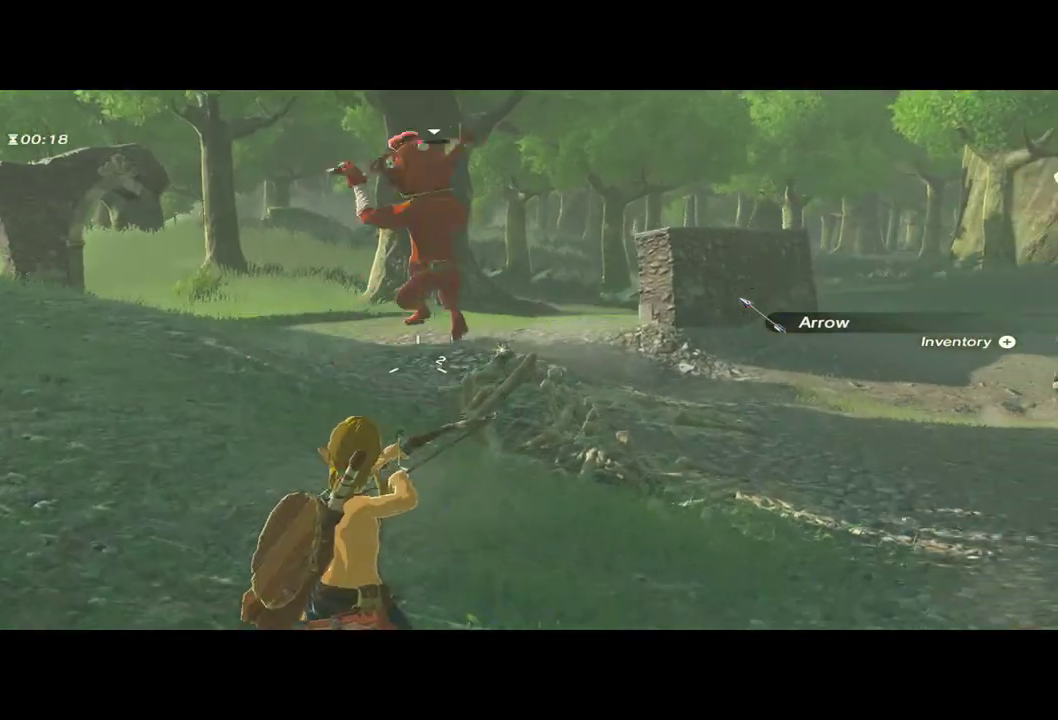
{"dt_ms": 500, "buttons": ["R2"], "left_stick": "center", "right_stick": "center", "events": [[133, "right_stick", "up"], [367, "right_stick", "center"]]}
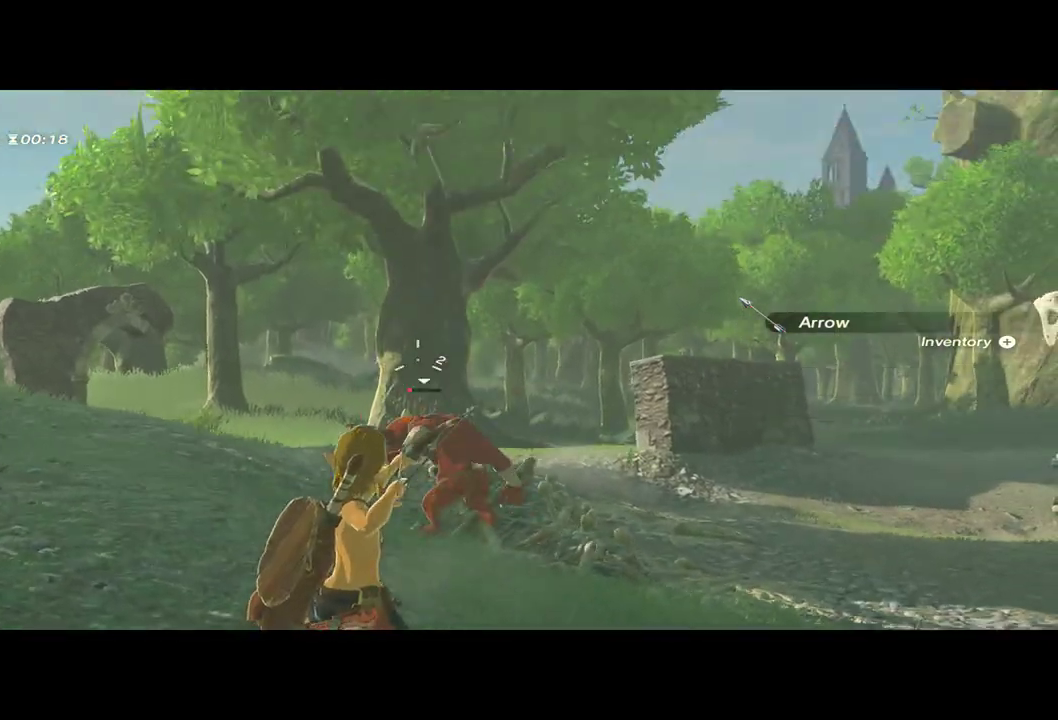
{"dt_ms": 500, "buttons": [], "left_stick": "center", "right_stick": "center", "events": [[100, "right_stick", "down-right"], [200, "right_stick", "center"], [300, "R2", "up"]]}
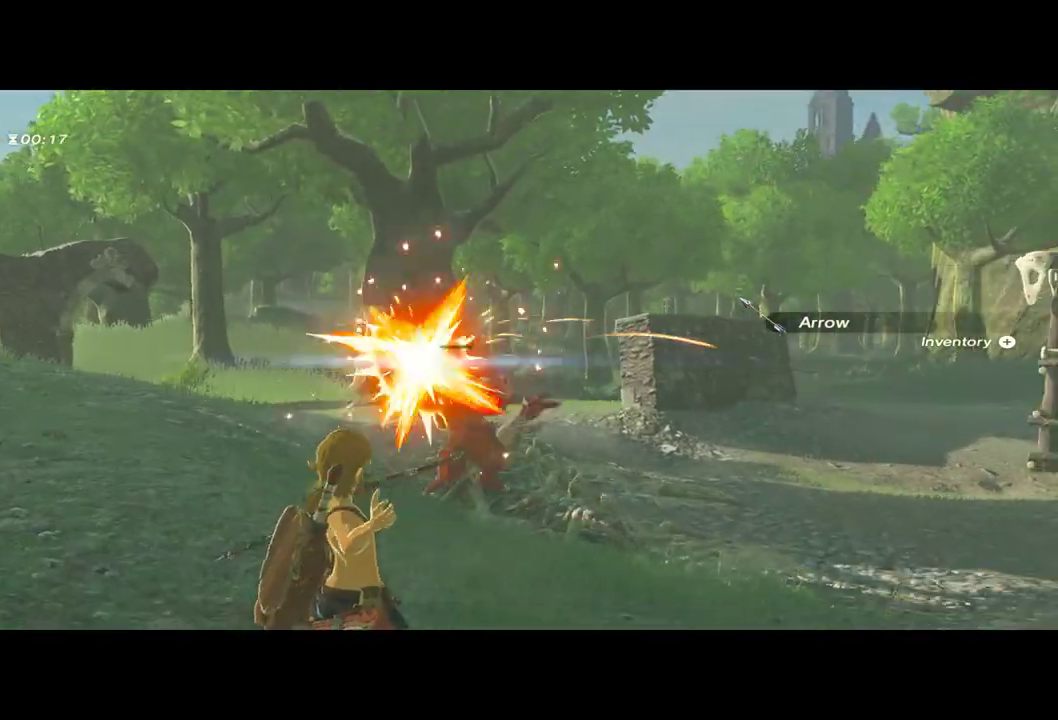
{"dt_ms": 500, "buttons": [], "left_stick": "up", "right_stick": "center", "events": [[267, "left_stick", "up"]]}
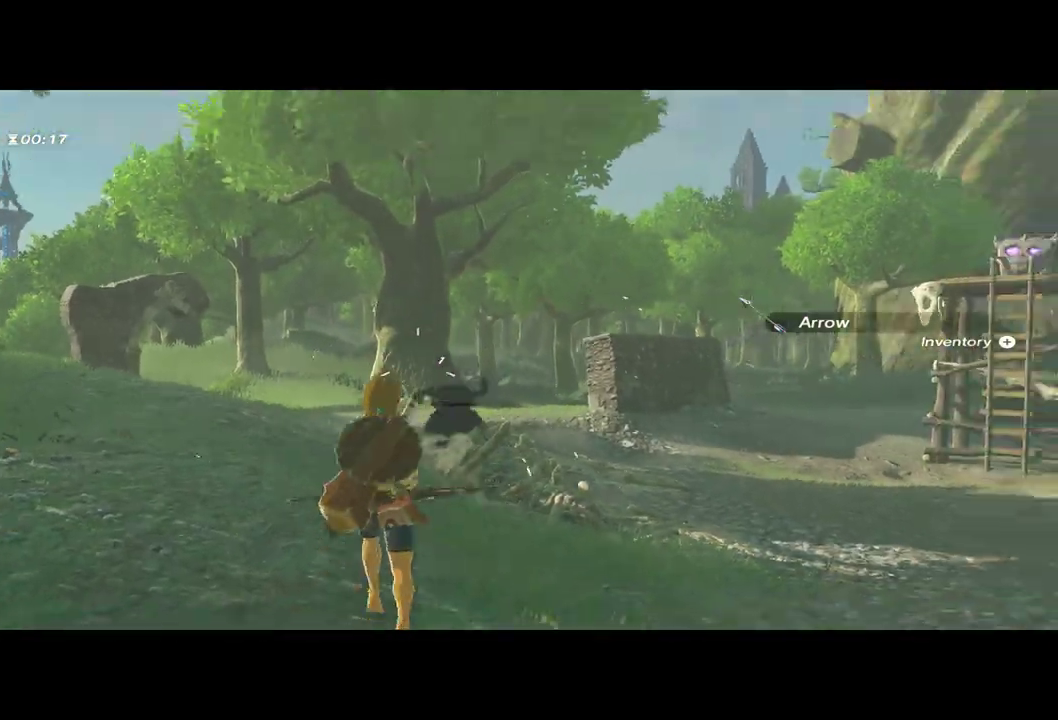
{"dt_ms": 500, "buttons": [], "left_stick": "down", "right_stick": "center", "events": [[33, "left_stick", "right"], [100, "left_stick", "down-right"], [200, "left_stick", "down"]]}
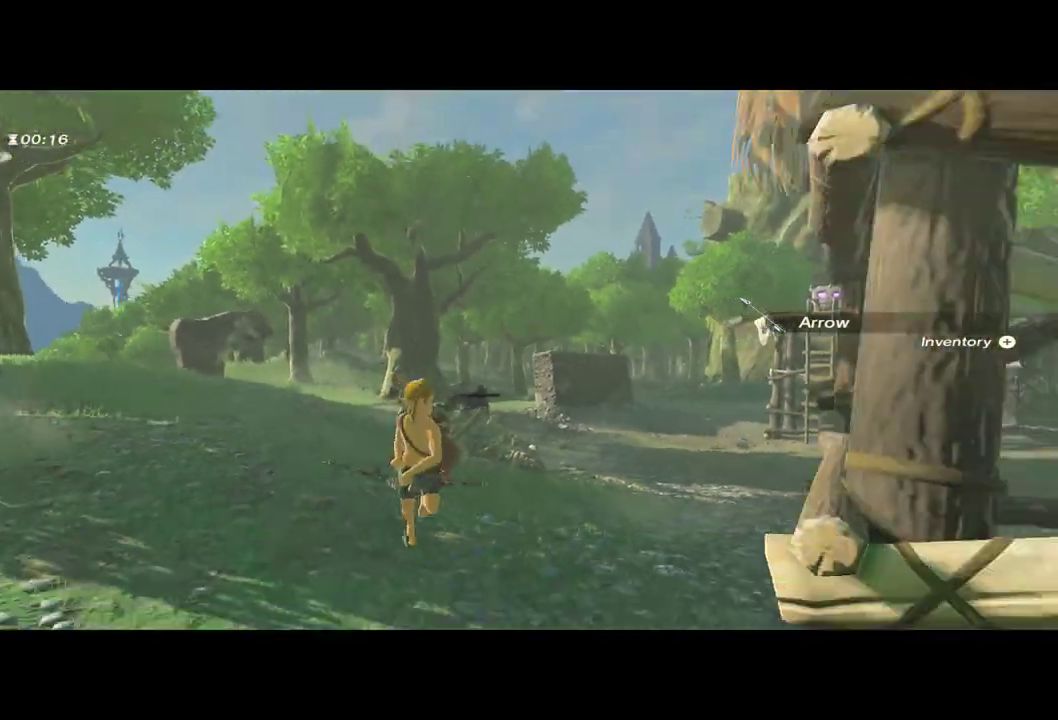
{"dt_ms": 500, "buttons": [], "left_stick": "right", "right_stick": "center", "events": [[500, "left_stick", "right"]]}
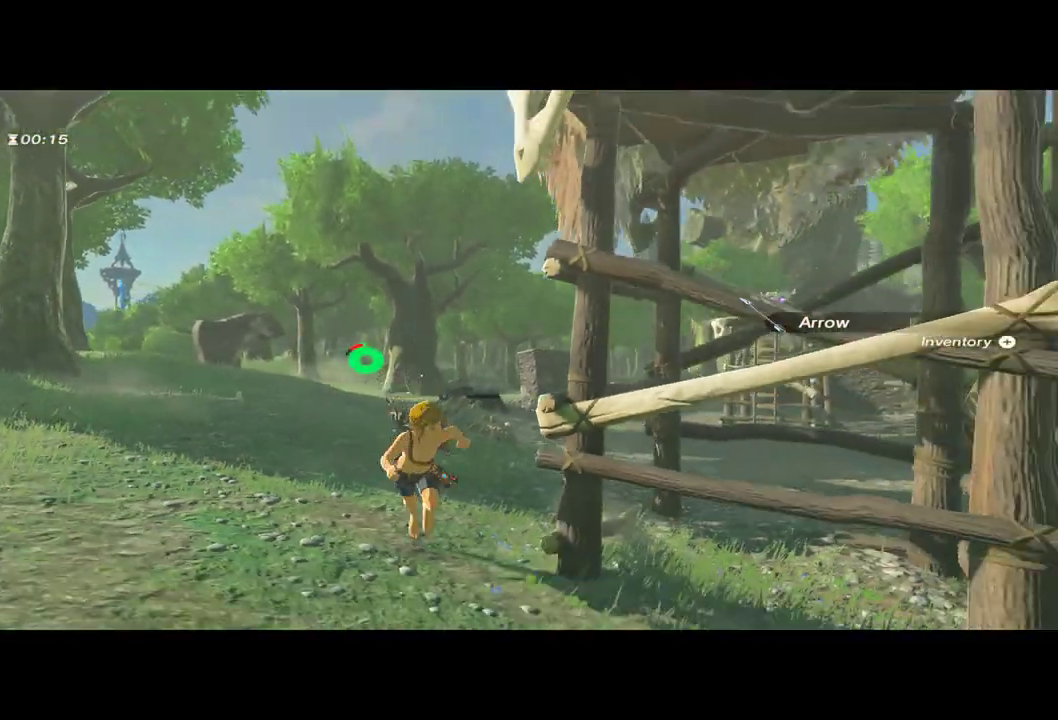
{"dt_ms": 500, "buttons": [], "left_stick": "right", "right_stick": "center", "events": []}
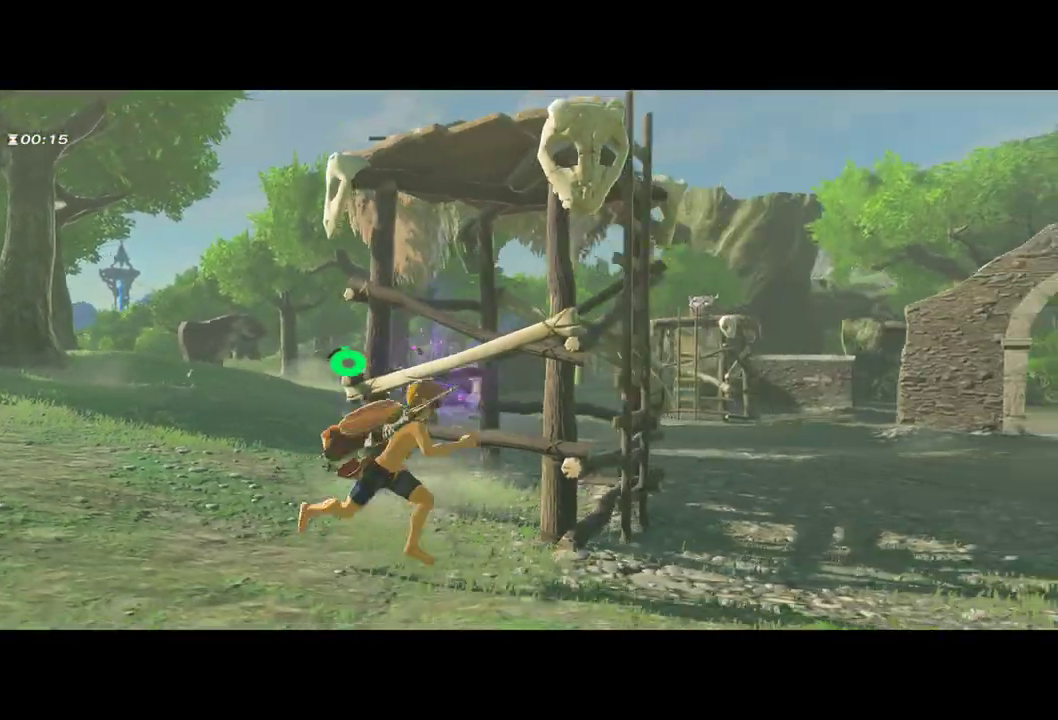
{"dt_ms": 500, "buttons": [], "left_stick": "up-right", "right_stick": "center", "events": [[200, "right_stick", "down-left"], [367, "left_stick", "up-right"], [467, "right_stick", "center"]]}